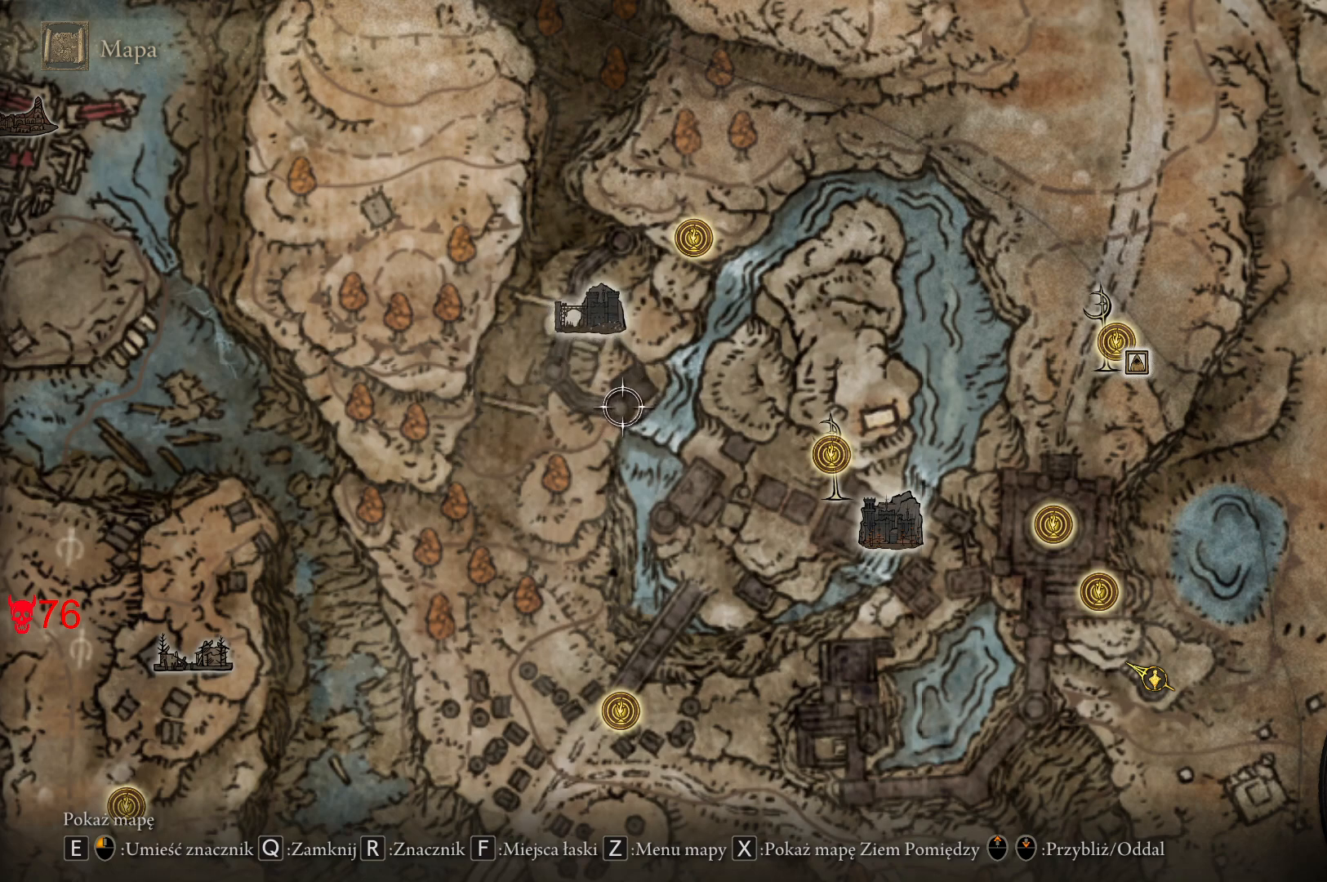
Gameplay with keyboard and mouse; each line is a JSON object with the keys and mouse buttons held at the frame after it. "events" lists presses ("down") and releases ("up") of "a", "ctrl", "d", "e", "q", "s", "shift", "space", "w", "mouse_left", "mouse_wheel", "mouse_right", "mouse_mb4" and "mouse_mb5" between this image and that frame as [ms after this image, input, new state], when the widget could be followed in between. "mouse_left", "mouse_wheel", "mouse_right", "mouse_mb4", "mouse_mb5" = the "left", "wheel", "right", "mb4", "mb5" buttons of the "mouse" list. No other keys are recorded. "wheel" means that the mouse wheel is clicked or scrolled. Mouse movement is not recorded.
{"keys": ["d"], "mouse": [], "events": [[350, "d", "down"]]}
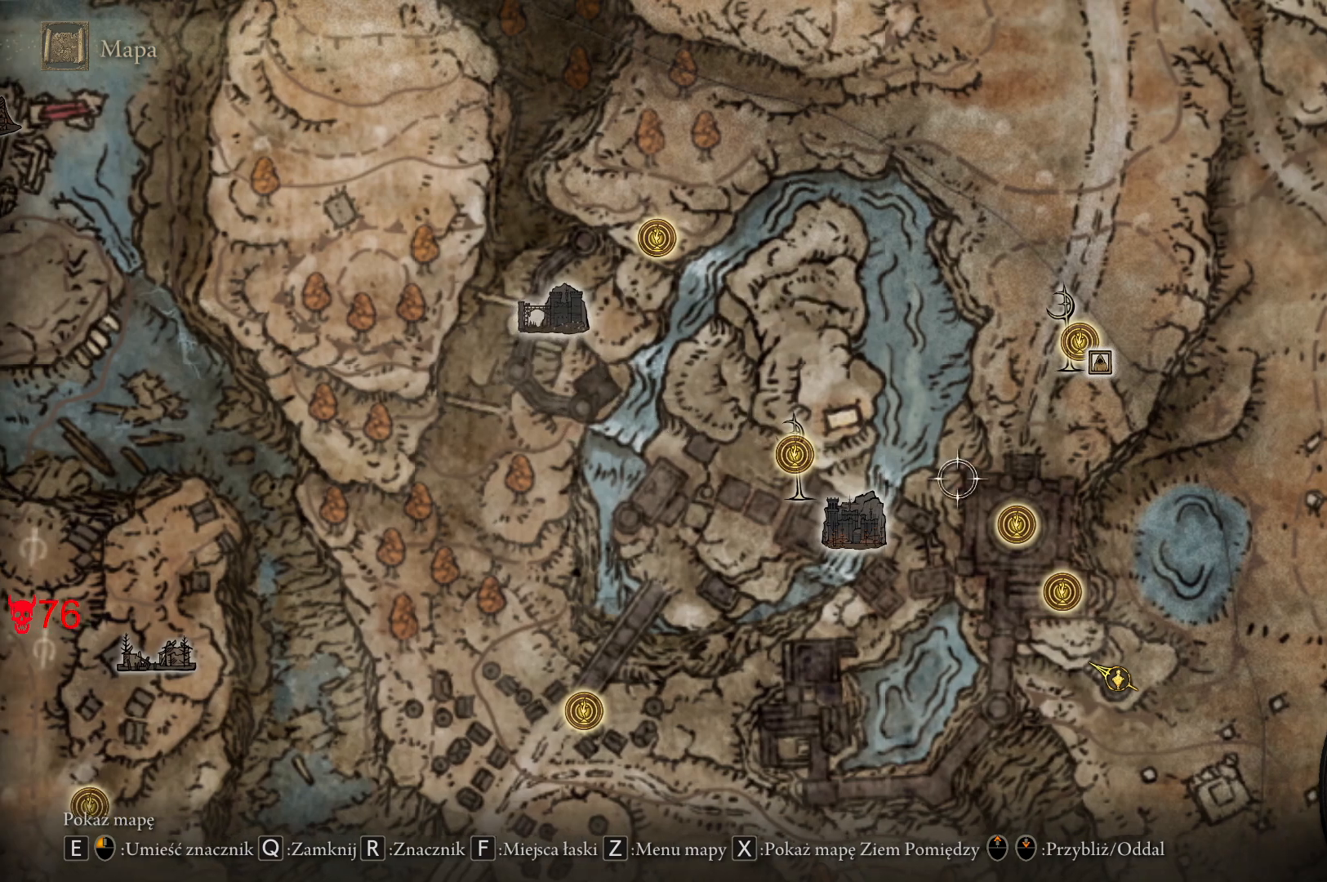
{"keys": [], "mouse": [], "events": [[67, "d", "up"]]}
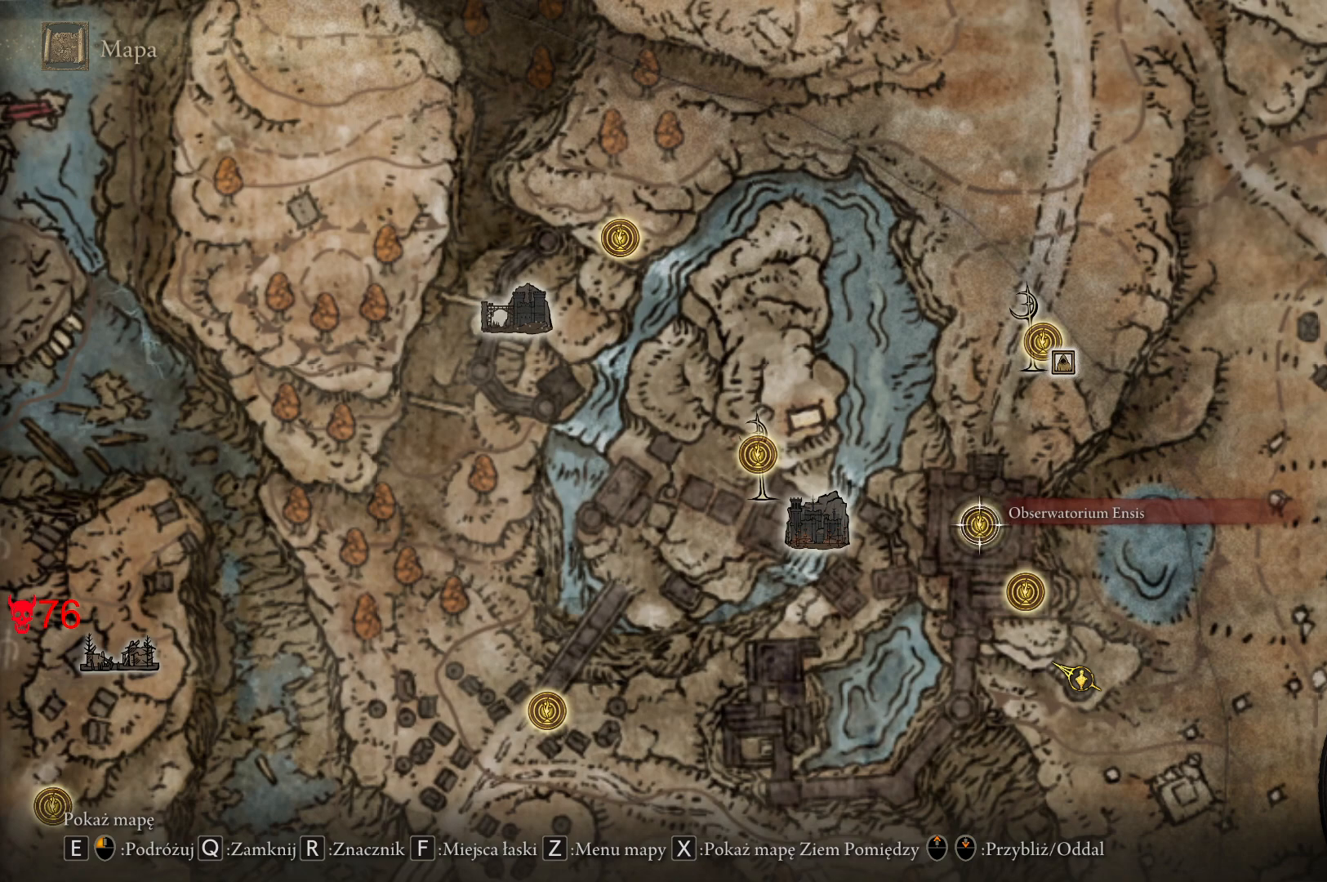
{"keys": [], "mouse": [], "events": []}
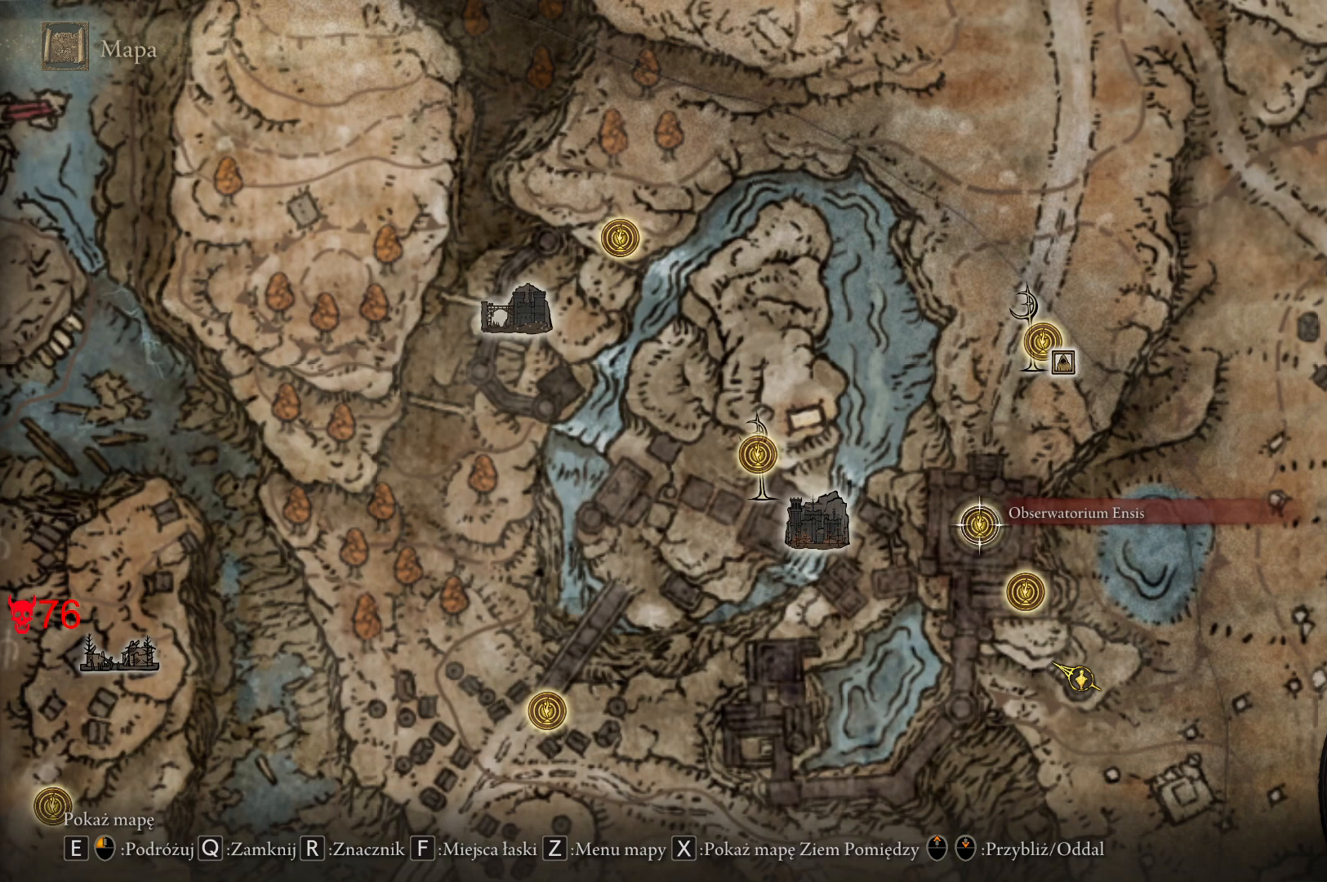
{"keys": [], "mouse": [], "events": [[33, "s", "down"], [200, "s", "up"]]}